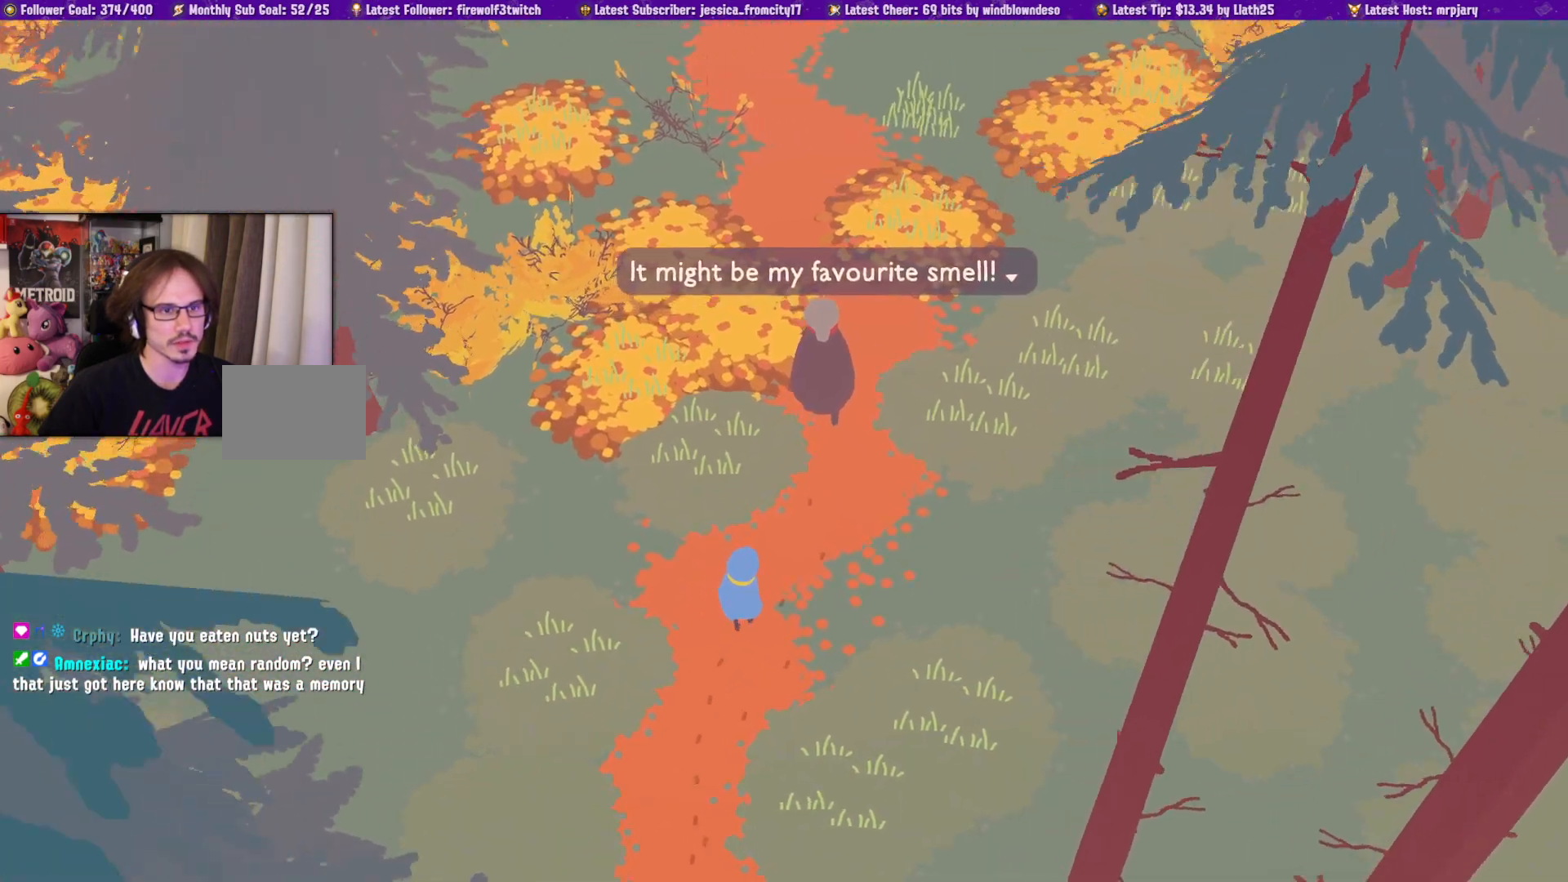
Gameplay with a controller (PlayStation layout); each line is a JSON object with the inputs held at the frame after it. "events" lists button and stick changes between this image and that frame as [ms after this image, input, new state], when the widget could be followed in between. Not read: CIRCLE L2 R2.
{"buttons": [], "left_stick": "up", "right_stick": "center", "events": []}
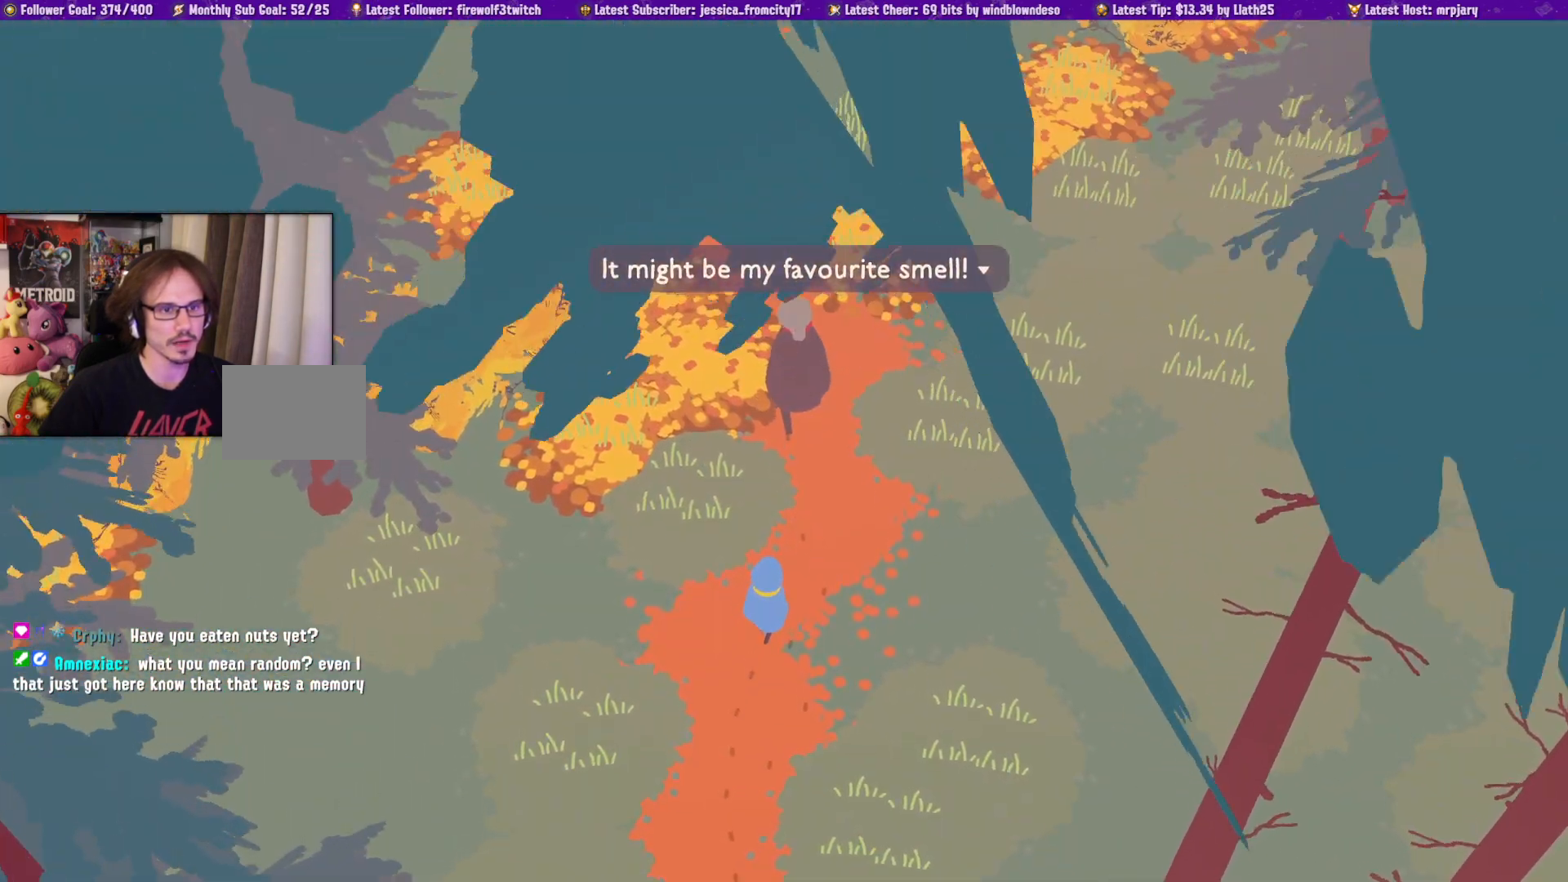
{"buttons": [], "left_stick": "up", "right_stick": "center", "events": []}
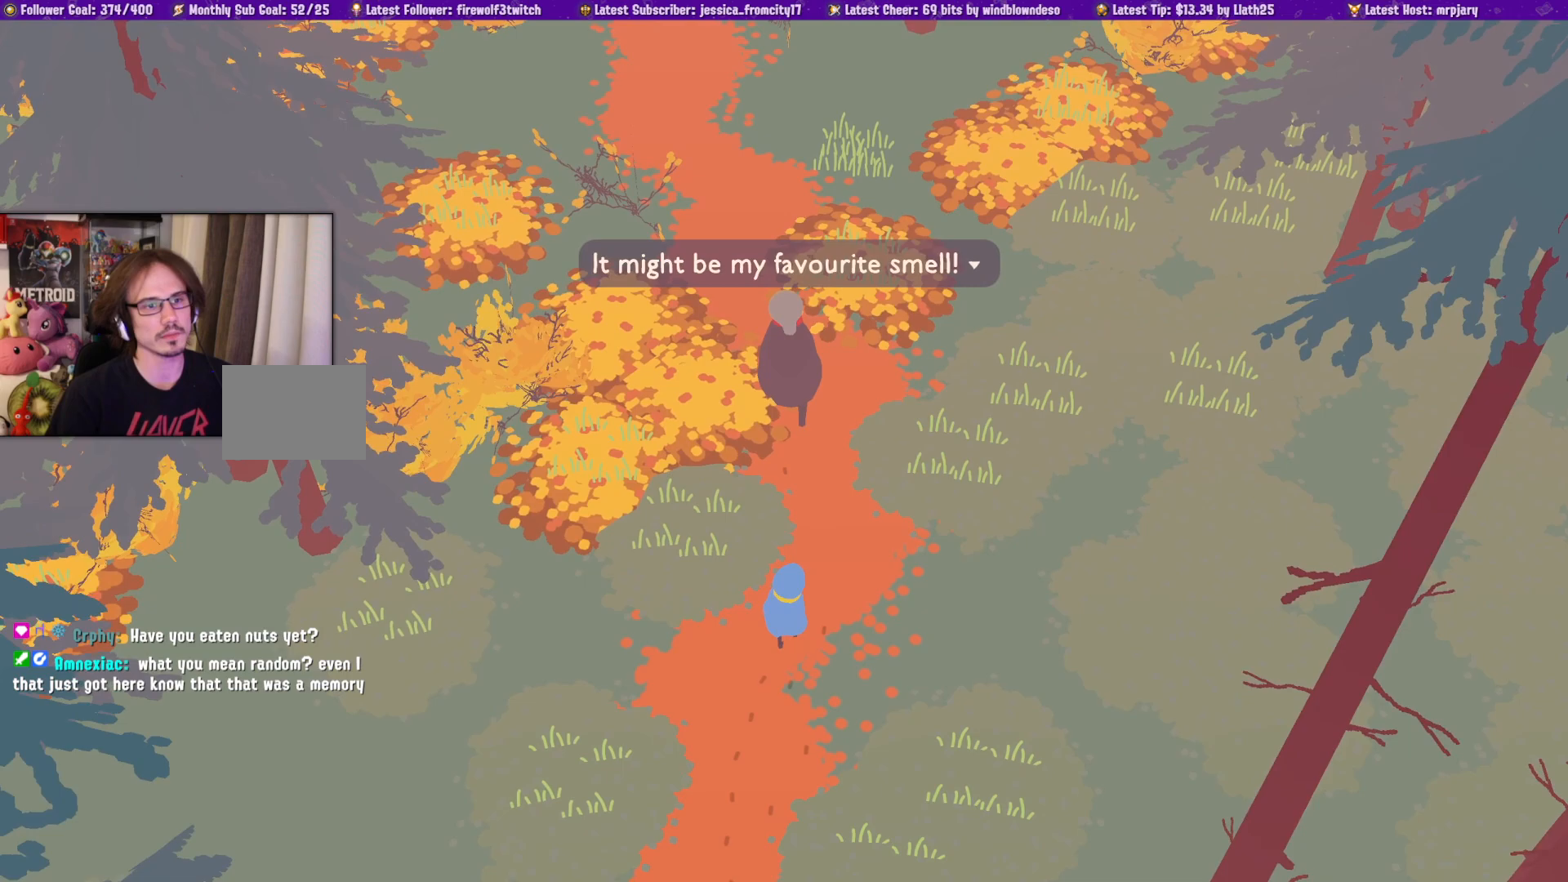
{"buttons": [], "left_stick": "up", "right_stick": "center", "events": []}
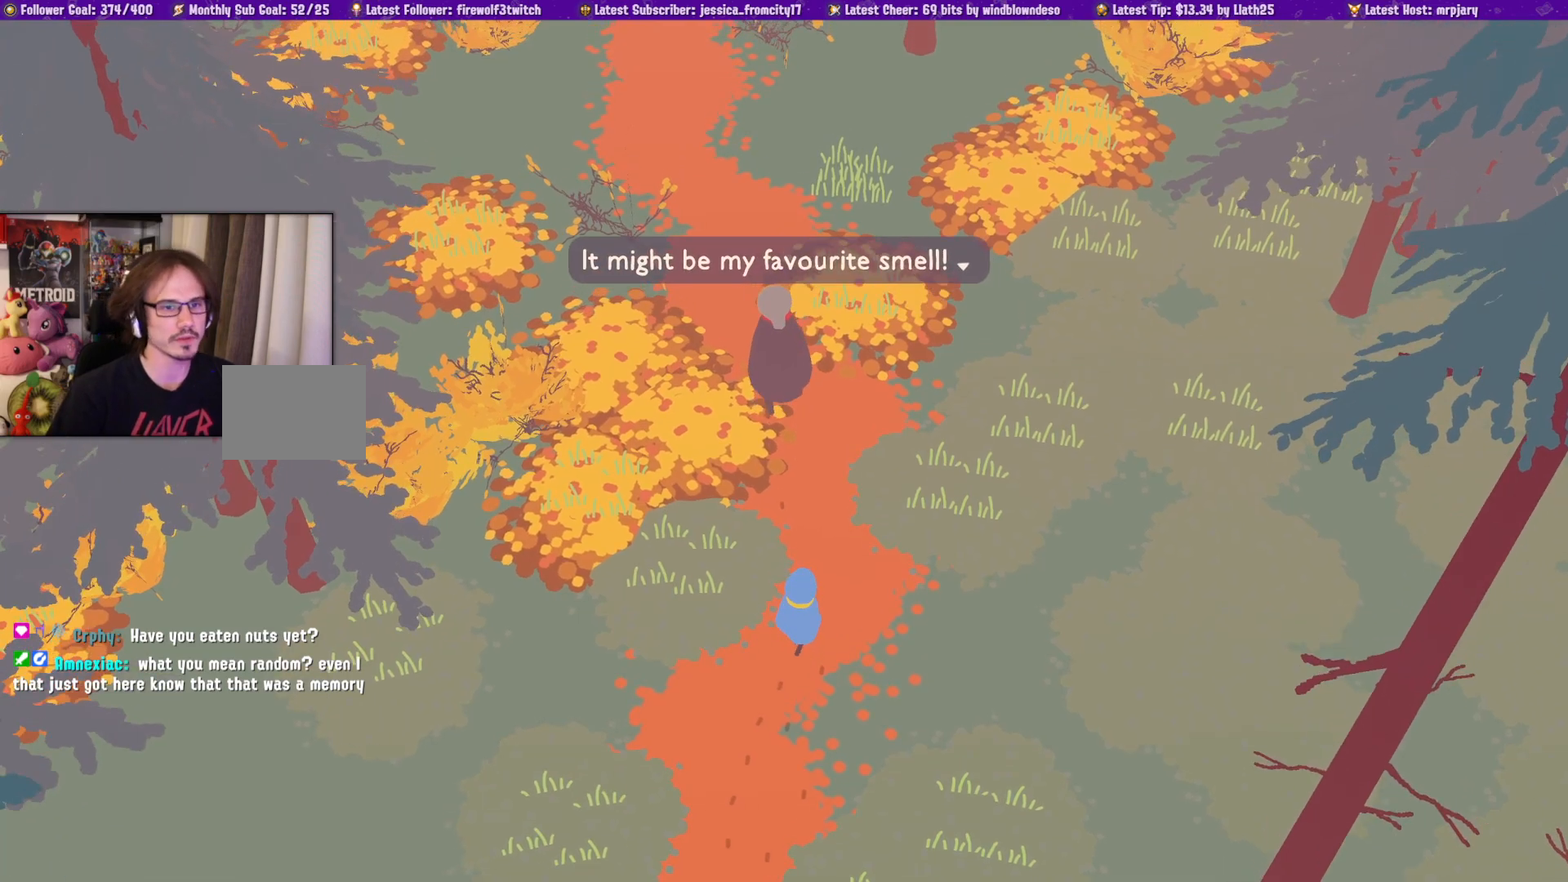
{"buttons": [], "left_stick": "up", "right_stick": "center", "events": []}
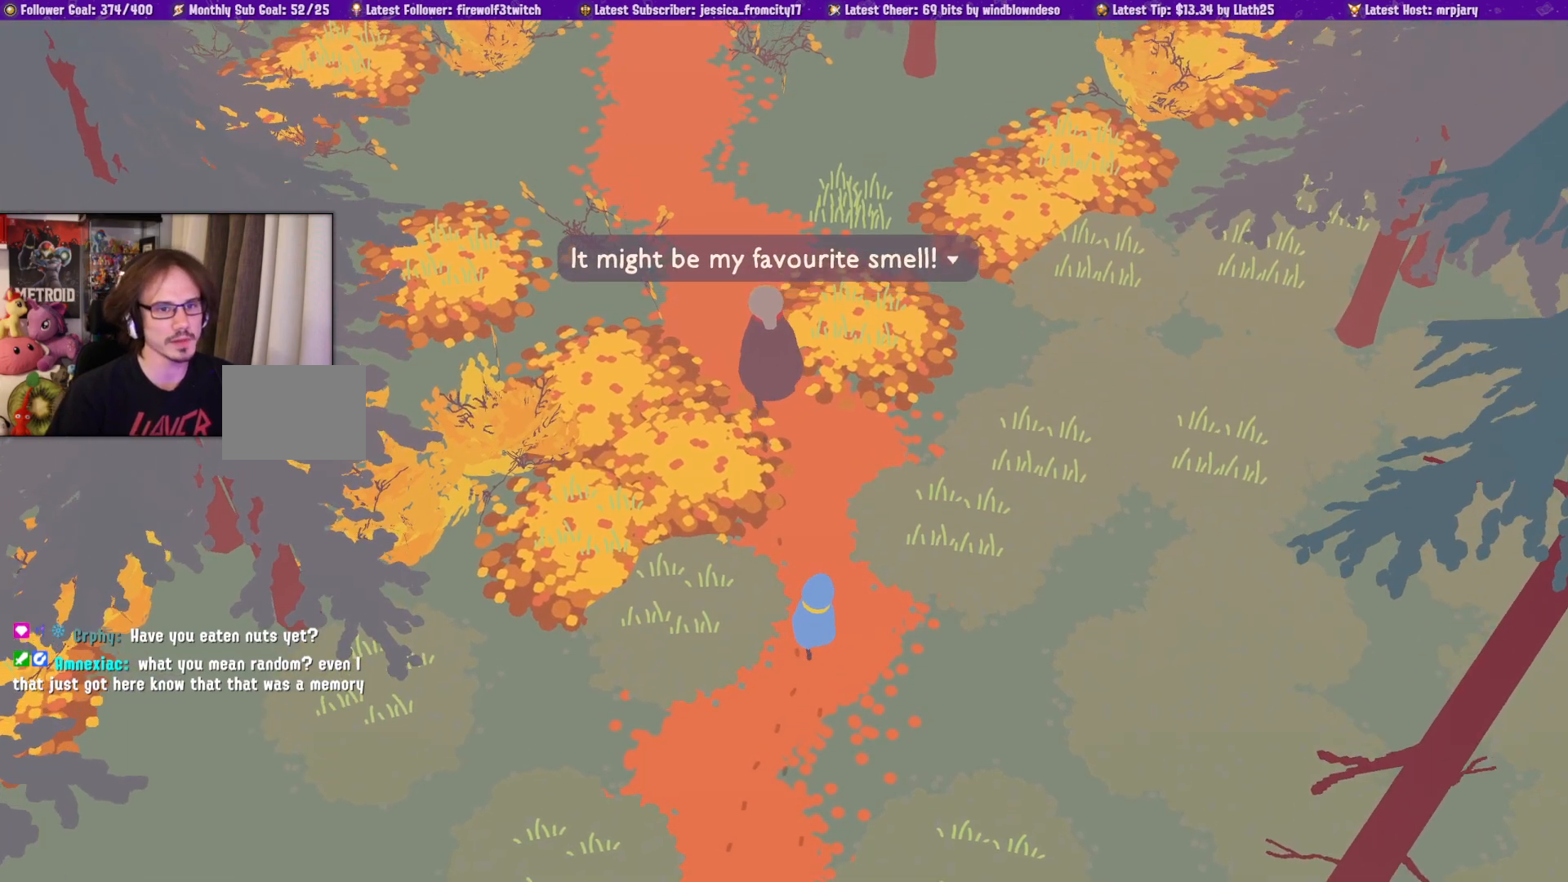
{"buttons": [], "left_stick": "up", "right_stick": "center", "events": [[83, "CROSS", "down"], [200, "CROSS", "up"]]}
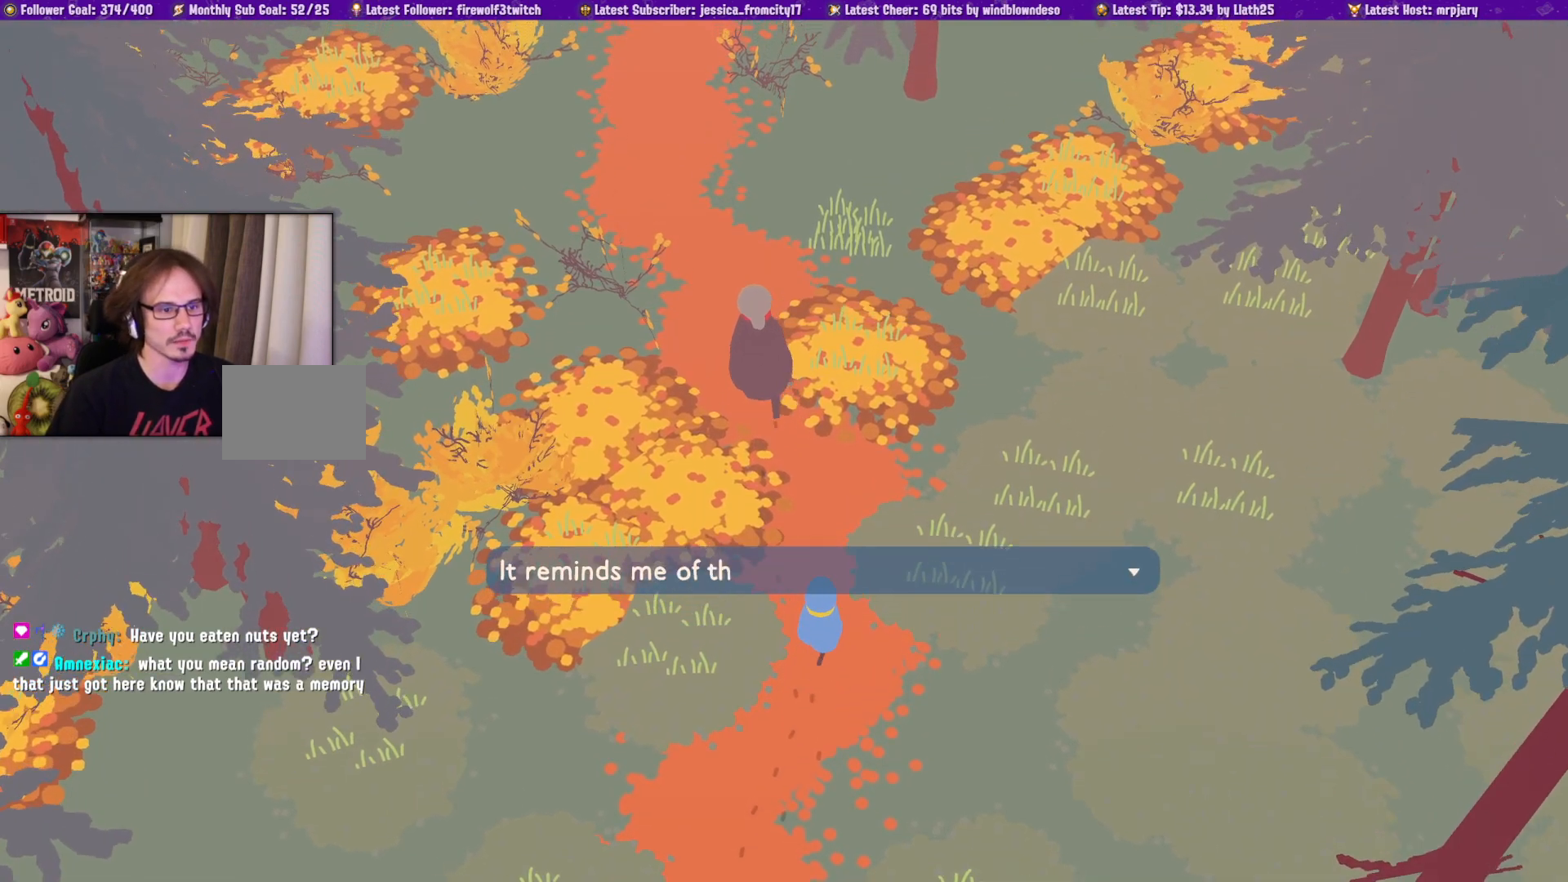
{"buttons": [], "left_stick": "up", "right_stick": "center", "events": []}
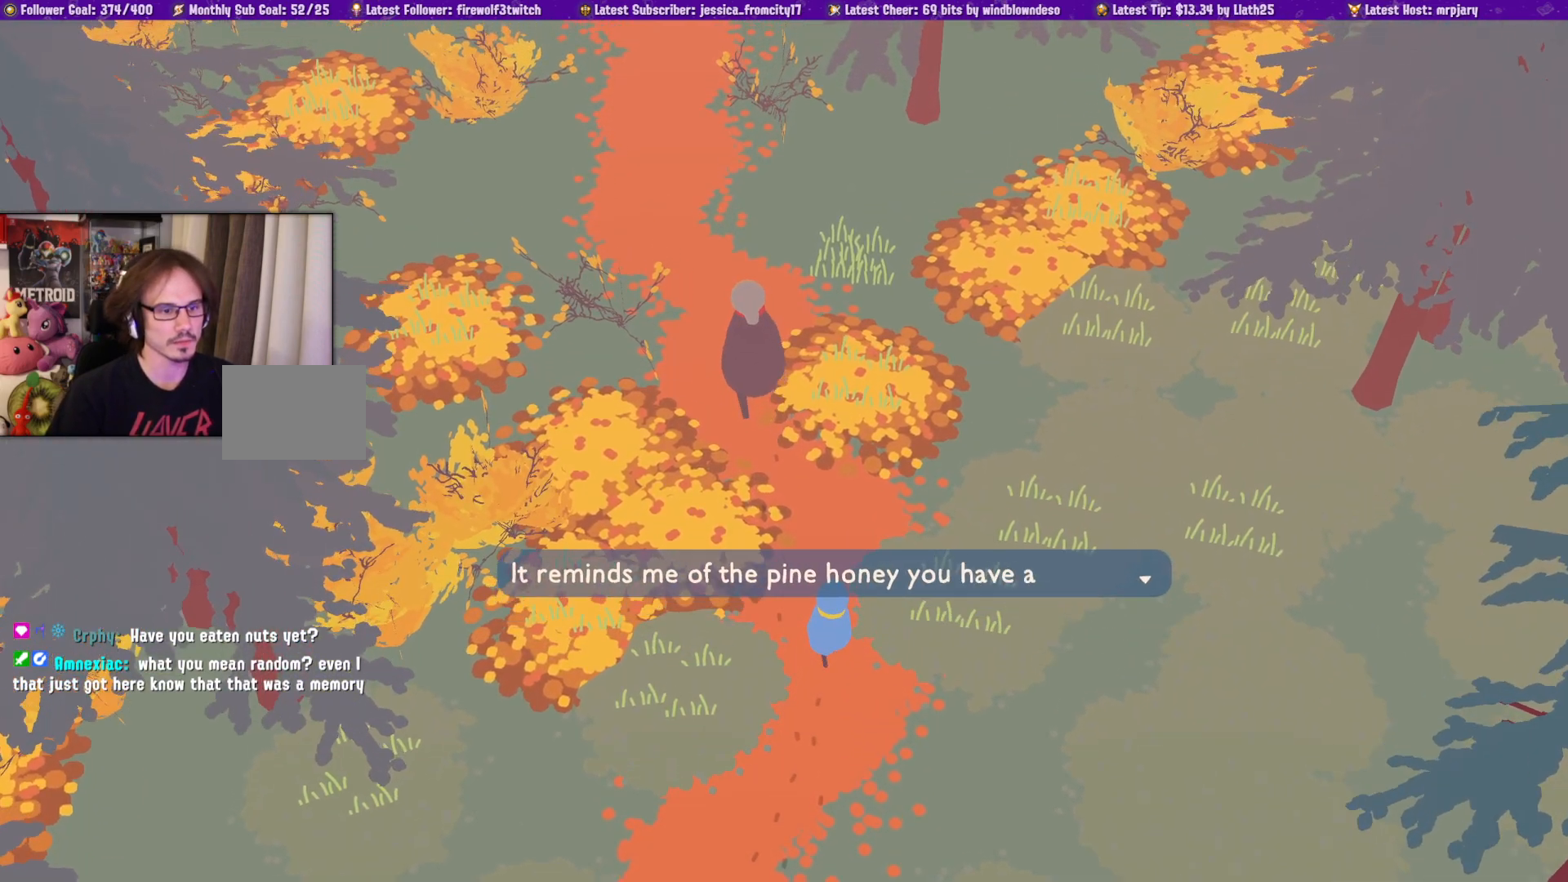
{"buttons": [], "left_stick": "up", "right_stick": "center", "events": []}
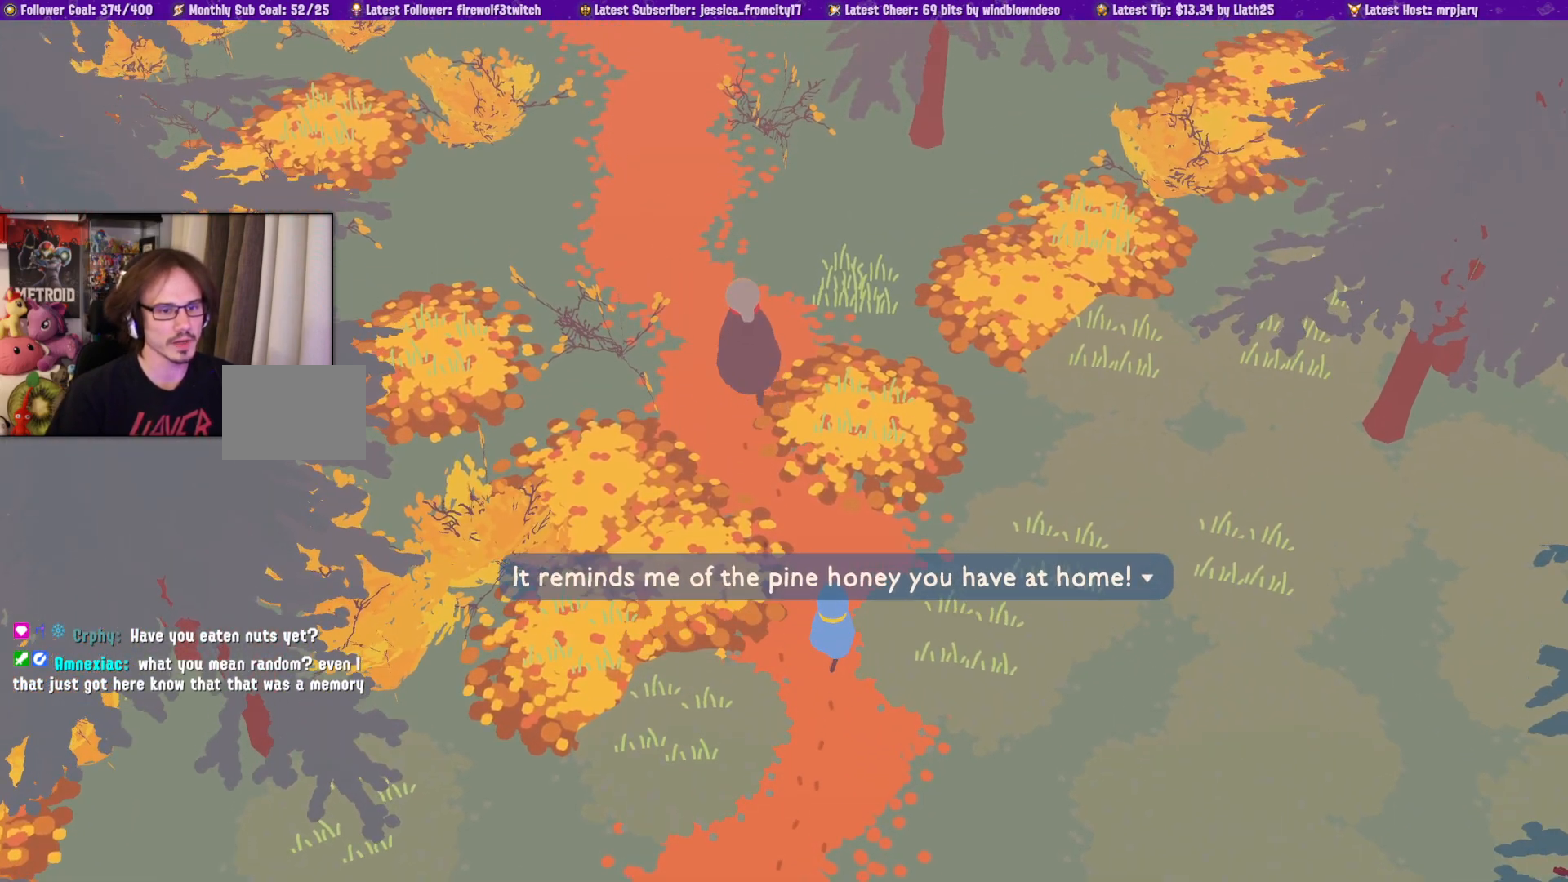
{"buttons": [], "left_stick": "up", "right_stick": "center", "events": []}